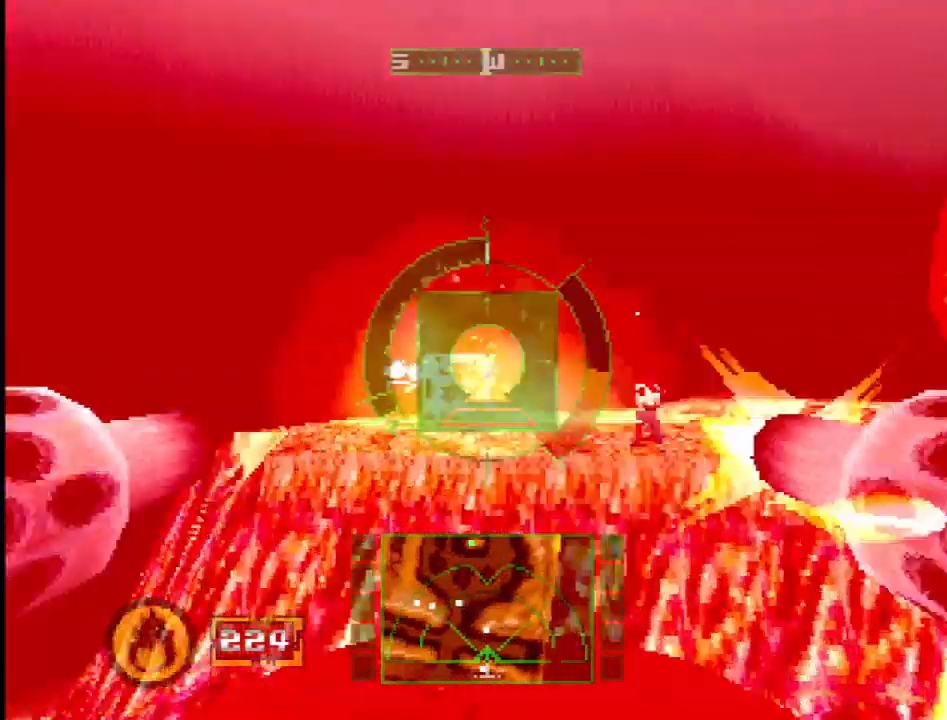
Gameplay with a controller (PlayStation layout); each line is a JSON object with the inputs held at the frame after it. "events" lists button and stick changes between this image and that frame as [ms after this image, input, new state], when the widget could be followed in between. Not read: L3 R3.
{"buttons": ["L1"], "events": [[67, "DPAD_RIGHT", "down"], [367, "DPAD_RIGHT", "up"]]}
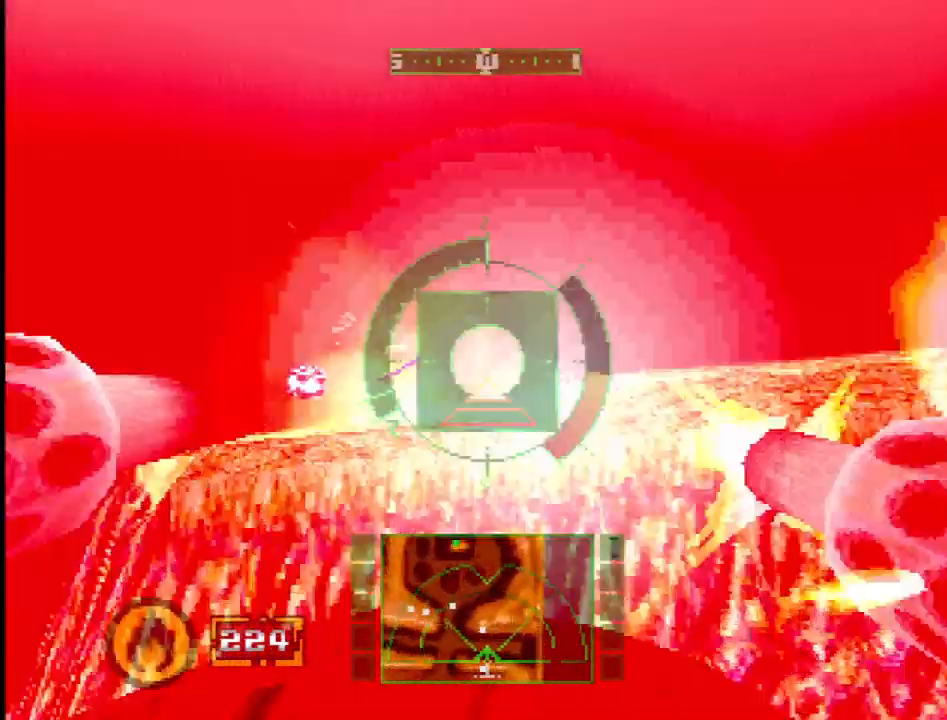
{"buttons": ["L1", "DPAD_UP", "DPAD_RIGHT"], "events": [[67, "DPAD_LEFT", "down"], [183, "DPAD_LEFT", "up"], [400, "DPAD_UP", "down"], [450, "DPAD_RIGHT", "down"]]}
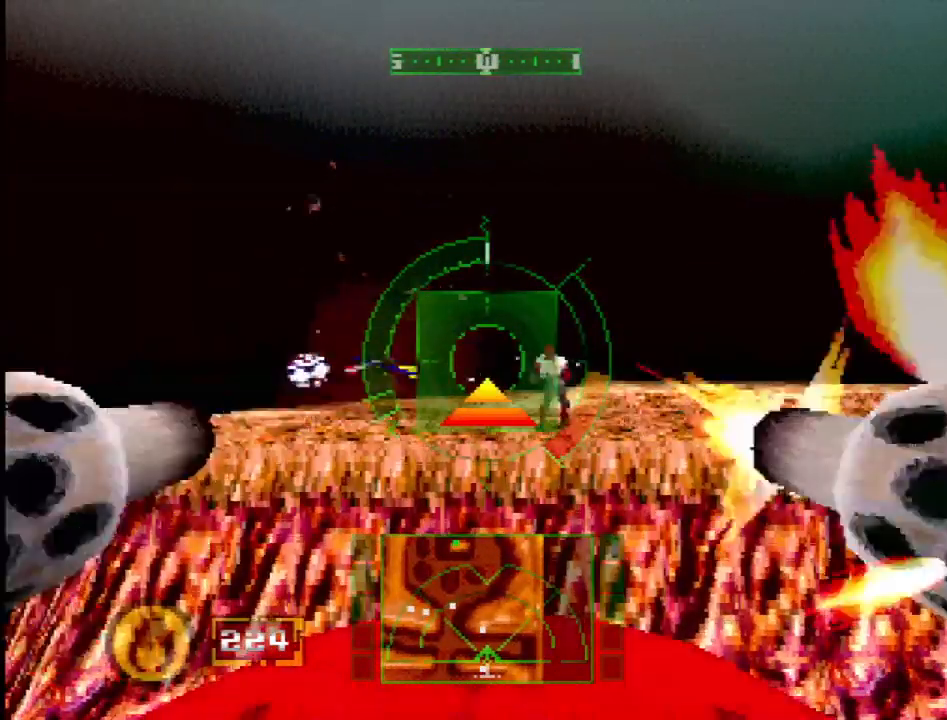
{"buttons": ["L1"], "events": [[17, "DPAD_UP", "up"], [50, "DPAD_RIGHT", "up"], [233, "DPAD_RIGHT", "down"], [350, "CROSS", "down"], [383, "DPAD_RIGHT", "up"], [500, "CROSS", "up"]]}
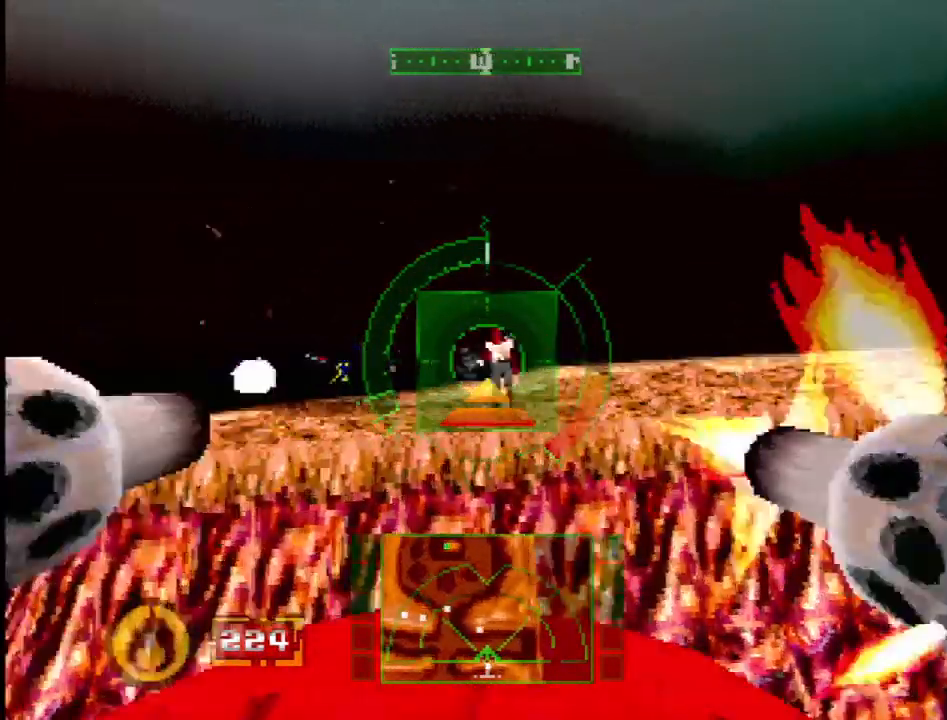
{"buttons": ["L1"], "events": [[233, "DPAD_LEFT", "down"], [367, "DPAD_LEFT", "up"]]}
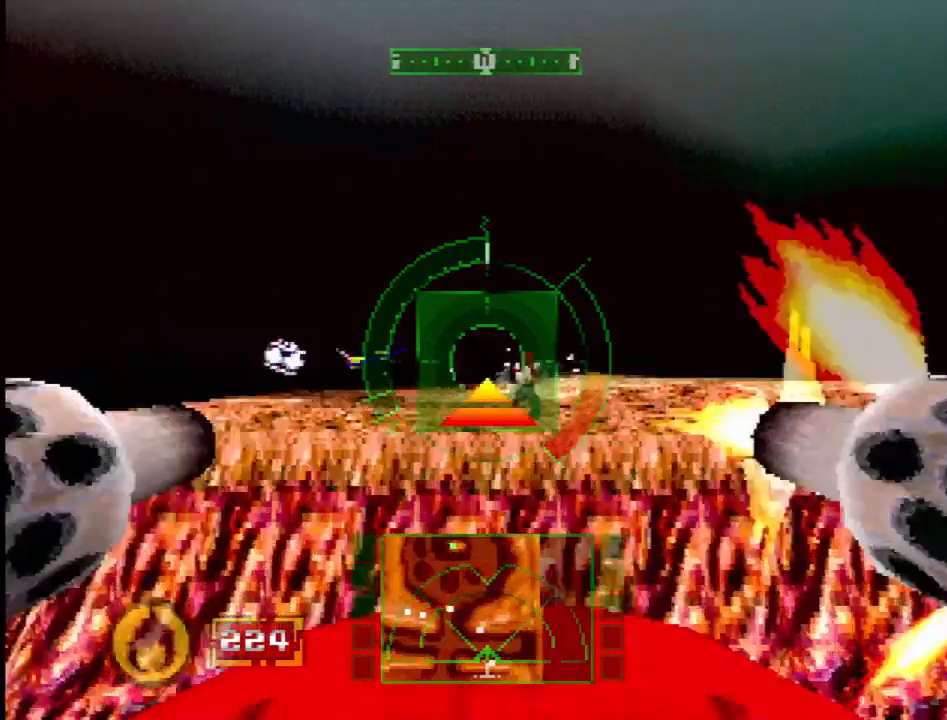
{"buttons": ["L1"], "events": [[50, "DPAD_RIGHT", "down"], [167, "DPAD_RIGHT", "up"], [400, "DPAD_RIGHT", "down"], [483, "DPAD_RIGHT", "up"]]}
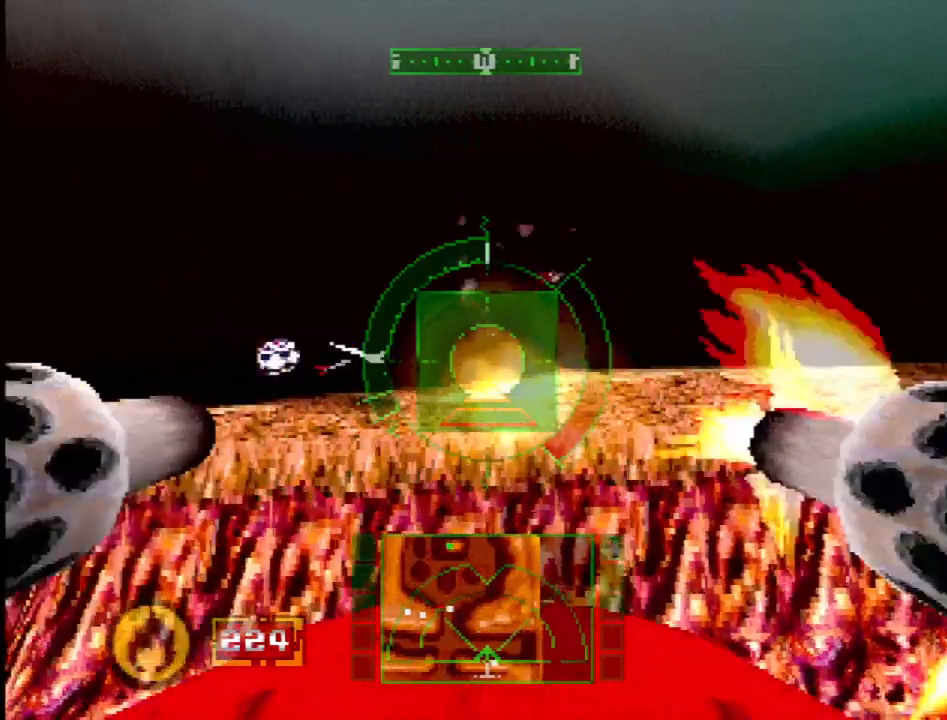
{"buttons": ["L1"], "events": [[67, "DPAD_LEFT", "down"], [317, "DPAD_LEFT", "up"], [433, "L1", "up"], [450, "L1", "down"]]}
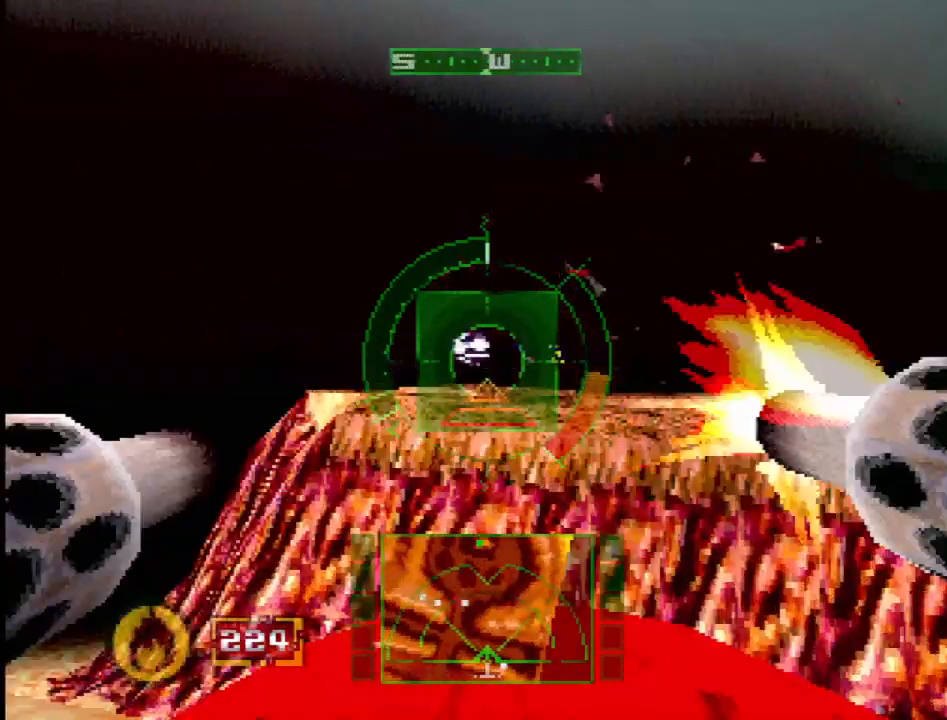
{"buttons": ["DPAD_RIGHT"], "events": [[217, "DPAD_RIGHT", "down"], [250, "L1", "up"]]}
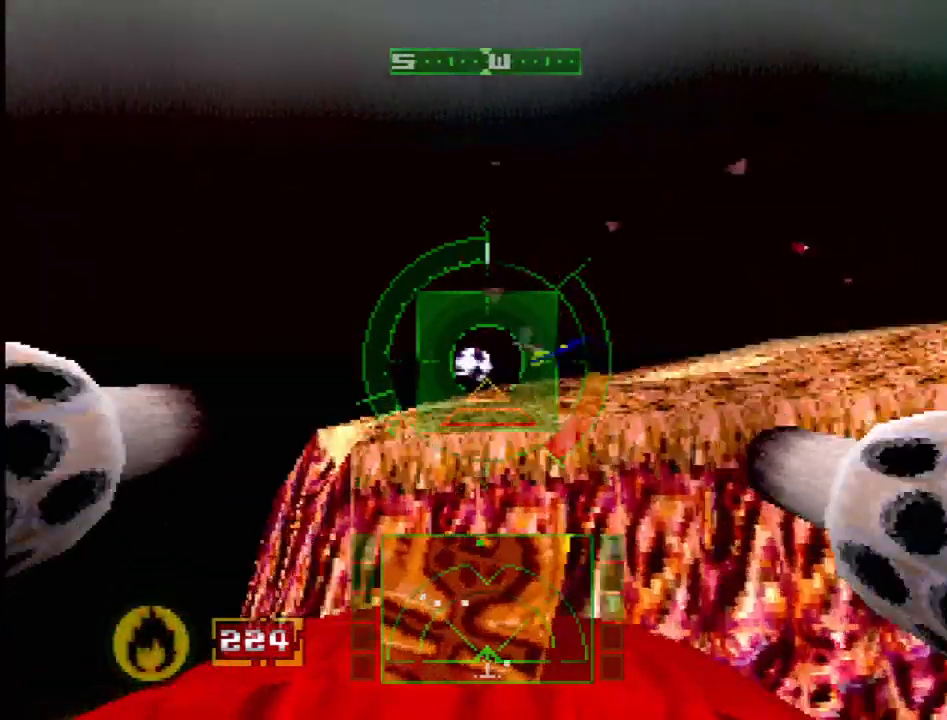
{"buttons": [], "events": [[350, "DPAD_RIGHT", "up"]]}
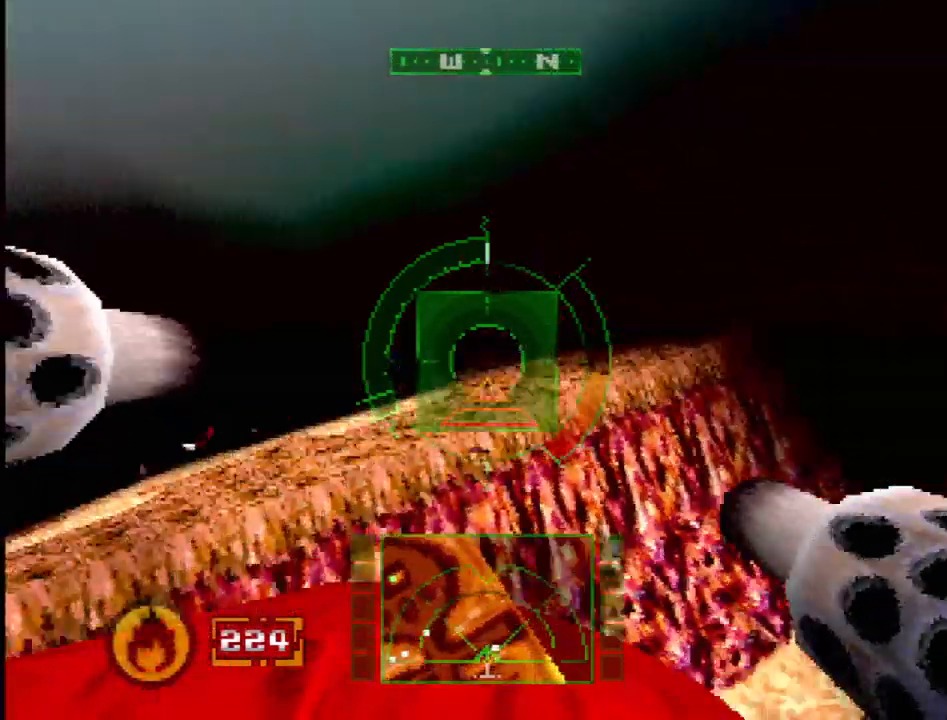
{"buttons": ["DPAD_LEFT"], "events": [[417, "DPAD_LEFT", "down"]]}
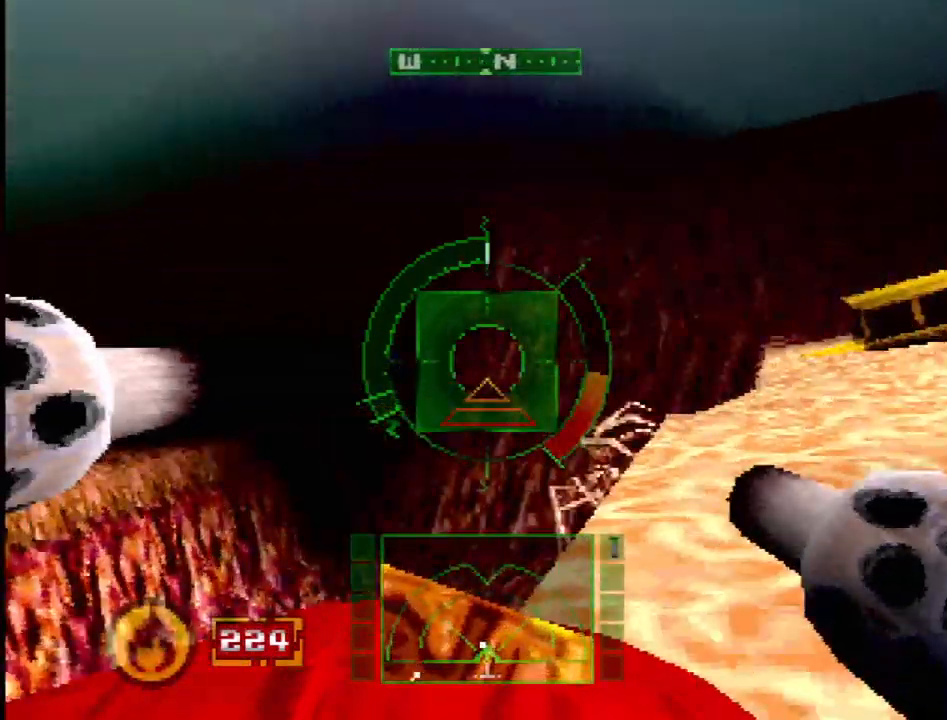
{"buttons": ["SQUARE"], "events": [[50, "DPAD_LEFT", "up"], [350, "SQUARE", "down"]]}
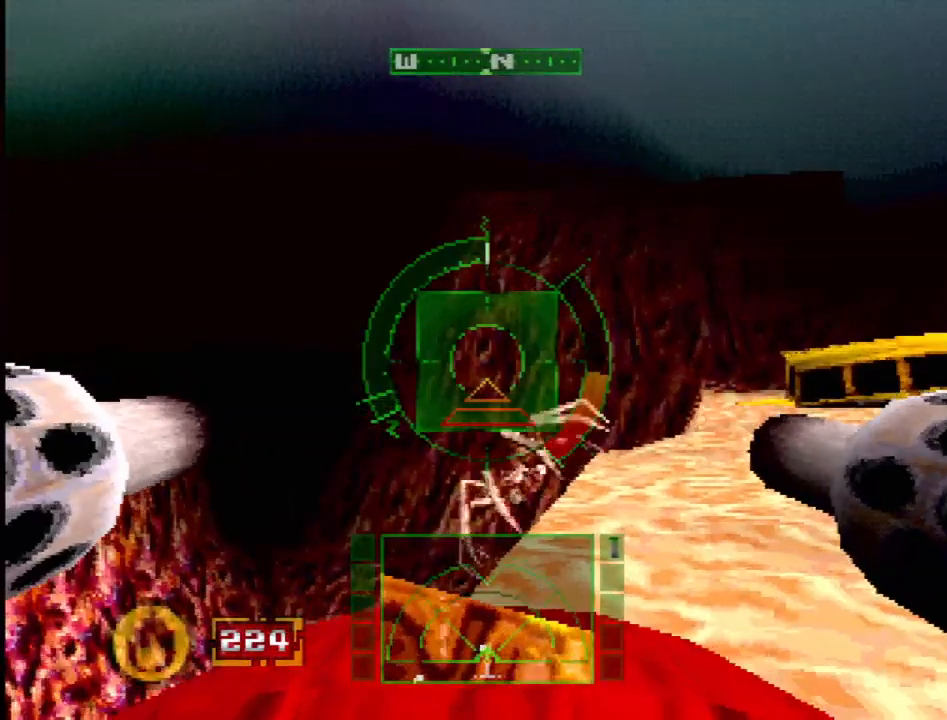
{"buttons": ["L1"], "events": [[33, "DPAD_RIGHT", "down"], [33, "SQUARE", "up"], [117, "DPAD_RIGHT", "up"], [117, "L1", "down"], [167, "DPAD_UP", "down"], [400, "DPAD_UP", "up"]]}
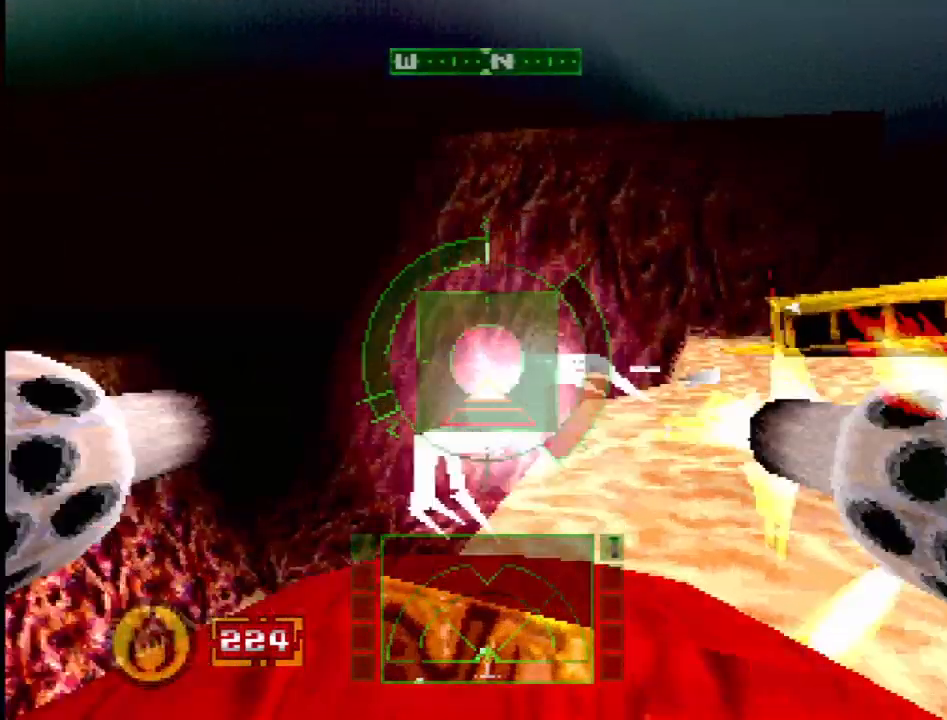
{"buttons": ["L1"], "events": [[200, "DPAD_UP", "down"], [333, "DPAD_UP", "up"]]}
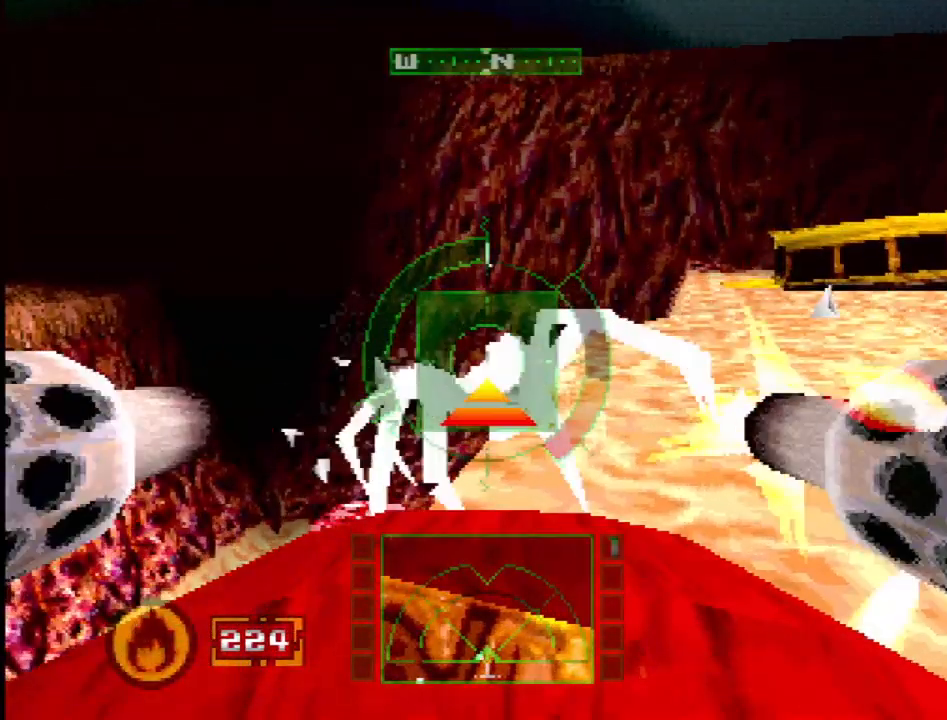
{"buttons": ["L1", "DPAD_UP"], "events": [[217, "DPAD_RIGHT", "down"], [233, "DPAD_UP", "down"], [300, "DPAD_RIGHT", "up"], [333, "R1", "down"], [433, "R1", "up"]]}
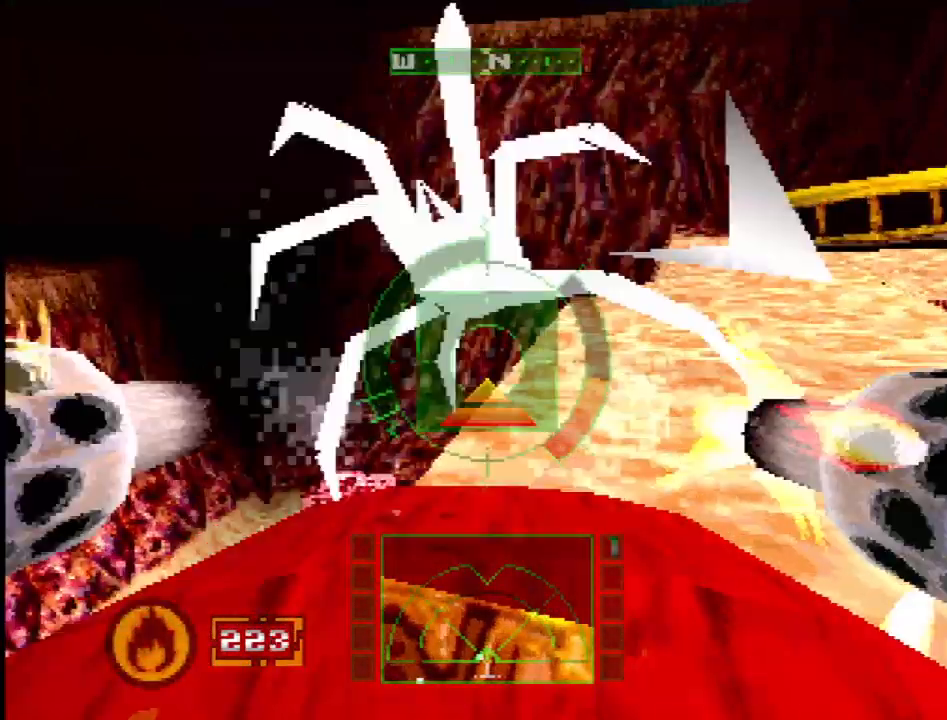
{"buttons": ["L1"], "events": [[50, "DPAD_UP", "up"], [333, "DPAD_DOWN", "down"], [417, "DPAD_DOWN", "up"]]}
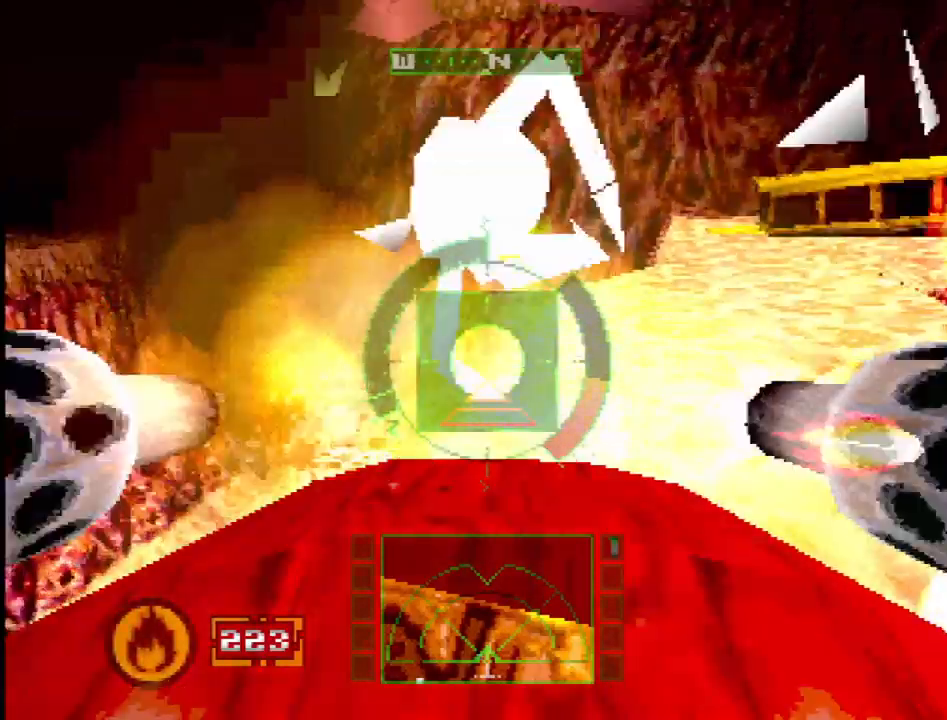
{"buttons": ["SQUARE", "DPAD_LEFT"], "events": [[217, "L1", "up"], [350, "SQUARE", "down"], [483, "DPAD_LEFT", "down"]]}
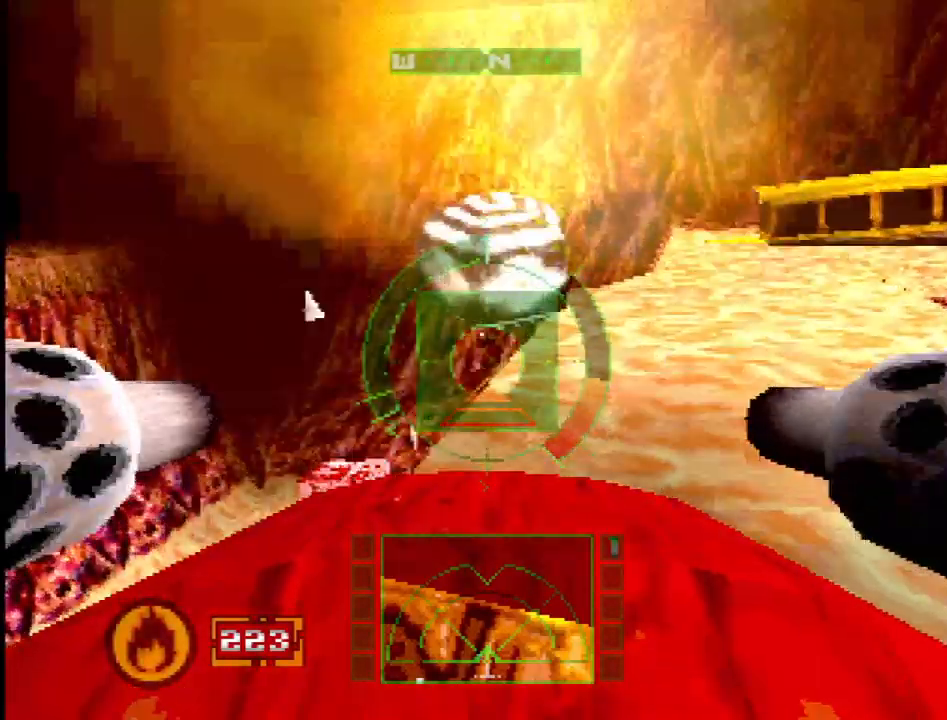
{"buttons": ["SQUARE"], "events": [[17, "R2", "down"], [17, "SQUARE", "up"], [133, "R2", "up"], [250, "DPAD_LEFT", "up"], [367, "R2", "down"], [367, "SQUARE", "down"], [500, "R2", "up"]]}
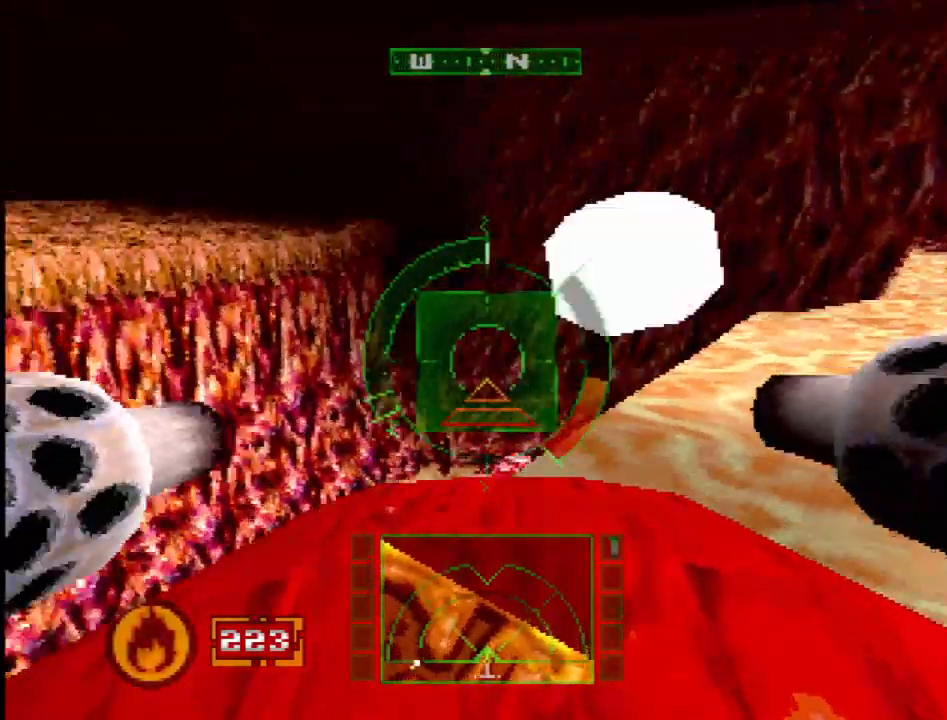
{"buttons": ["SQUARE"], "events": [[17, "DPAD_LEFT", "down"], [33, "DPAD_UP", "down"], [50, "SQUARE", "up"], [117, "DPAD_LEFT", "up"], [150, "DPAD_UP", "up"], [183, "R2", "down"], [183, "SQUARE", "down"], [233, "R2", "up"]]}
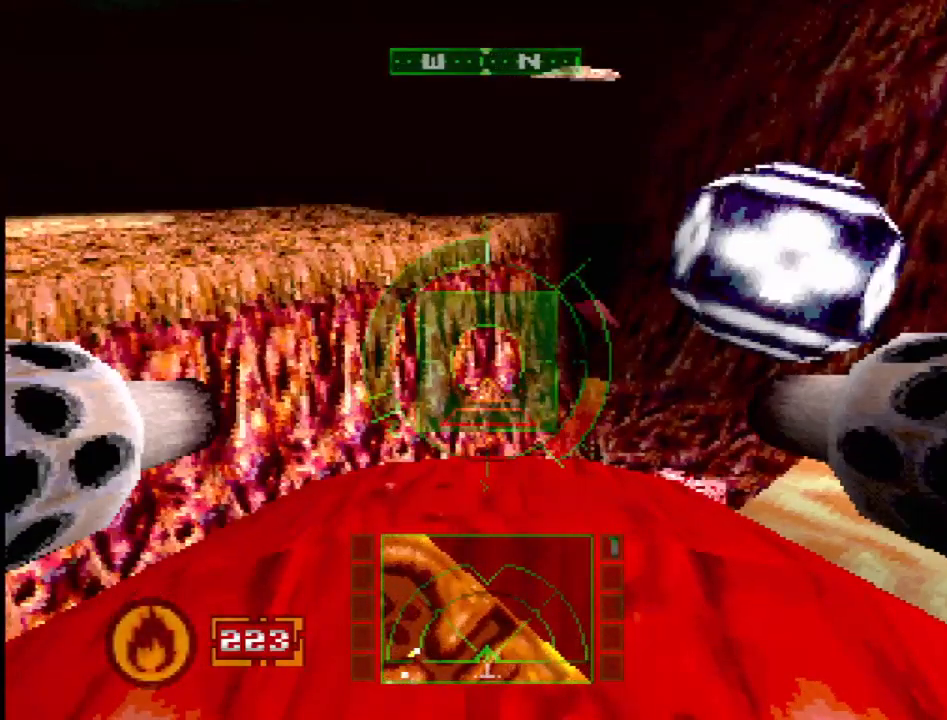
{"buttons": ["R2"], "events": [[67, "SQUARE", "up"], [150, "R2", "down"], [233, "DPAD_DOWN", "down"], [283, "DPAD_DOWN", "up"]]}
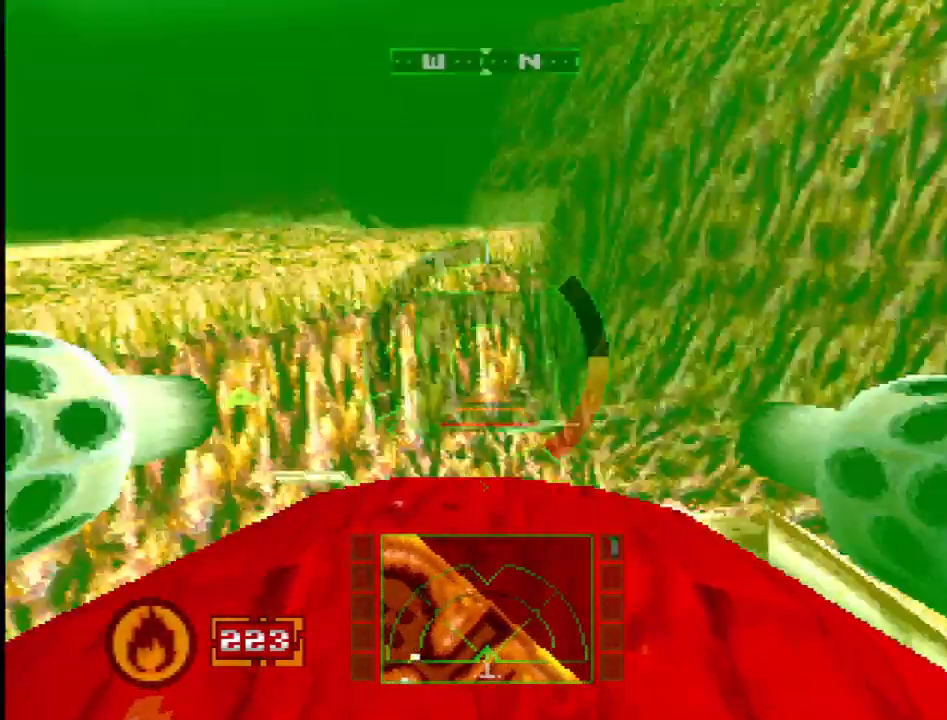
{"buttons": ["DPAD_LEFT"], "events": [[400, "R2", "up"], [433, "DPAD_LEFT", "down"]]}
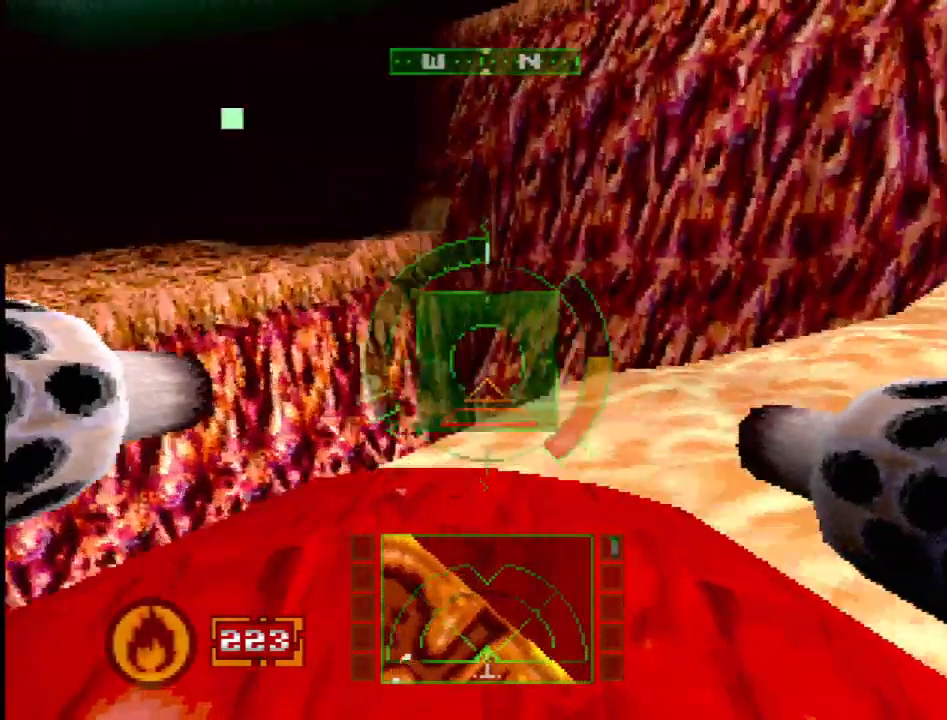
{"buttons": [], "events": [[367, "DPAD_LEFT", "up"]]}
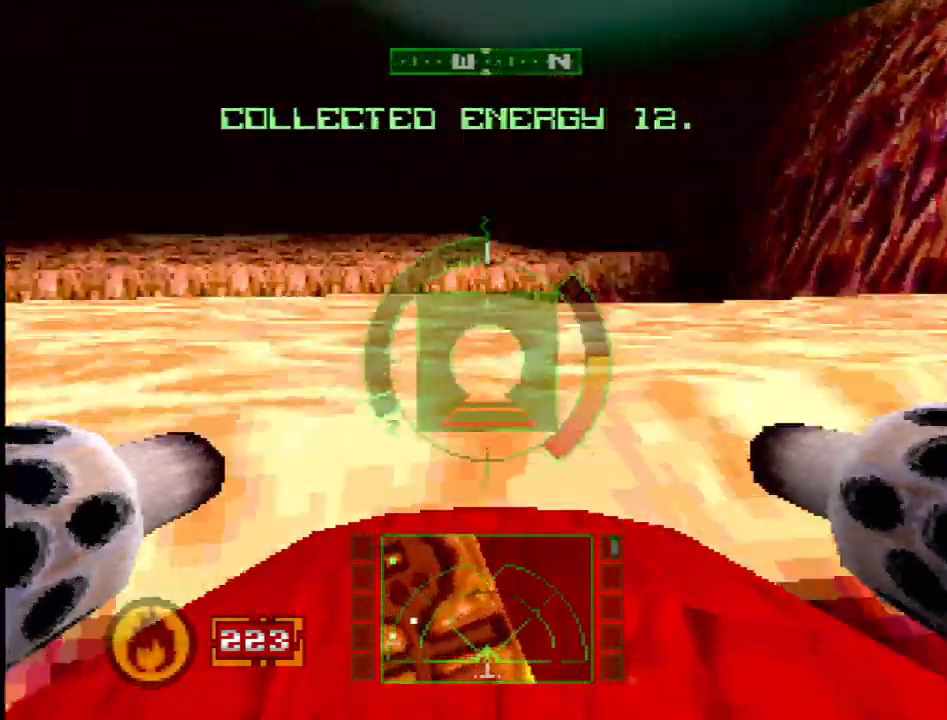
{"buttons": [], "events": [[100, "DPAD_LEFT", "down"], [350, "DPAD_LEFT", "up"]]}
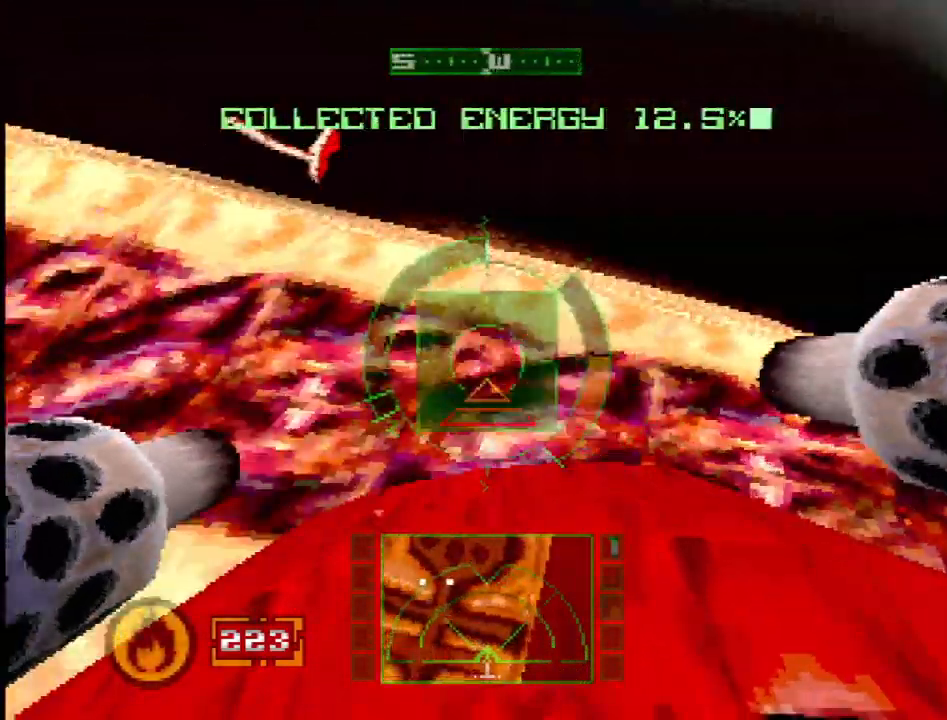
{"buttons": ["R2", "DPAD_RIGHT"], "events": [[100, "SQUARE", "down"], [183, "SQUARE", "up"], [283, "R2", "down"], [450, "DPAD_RIGHT", "down"]]}
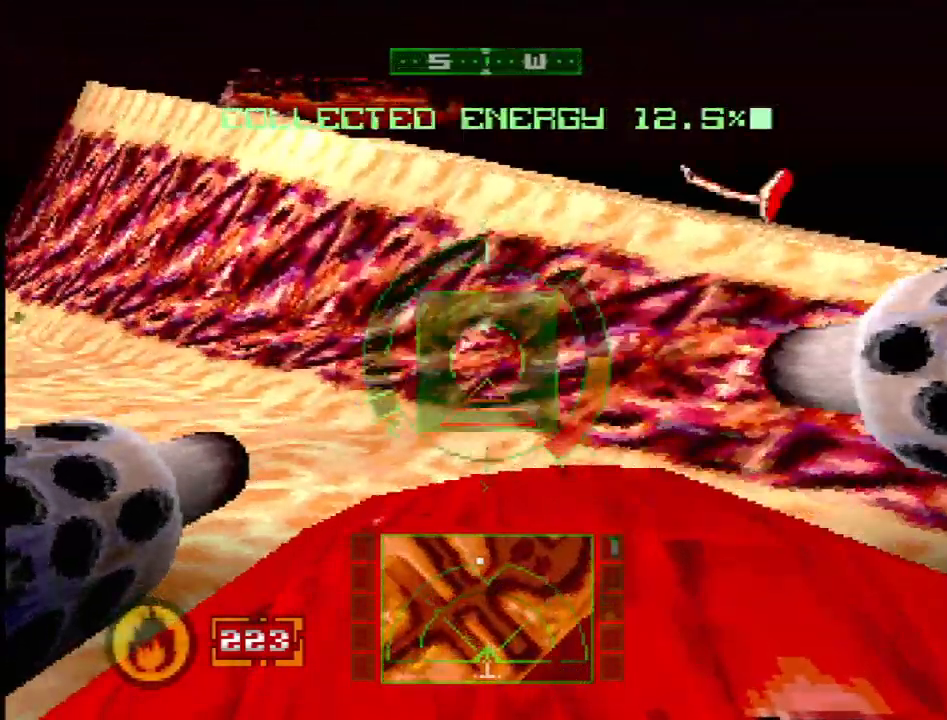
{"buttons": [], "events": [[300, "R2", "up"], [383, "DPAD_RIGHT", "up"]]}
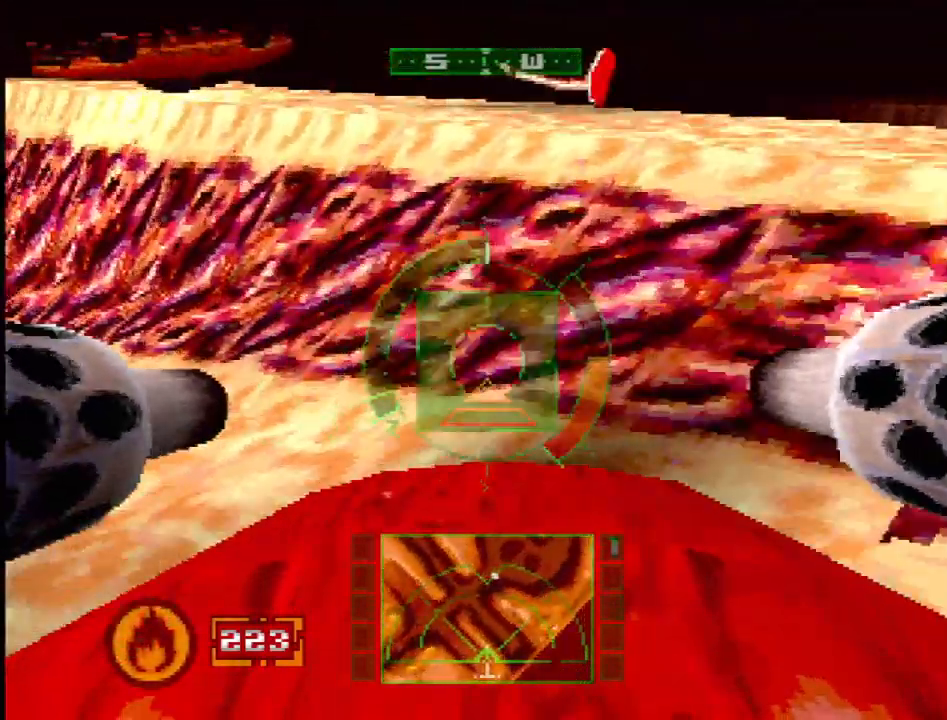
{"buttons": ["SQUARE", "DPAD_RIGHT"], "events": [[33, "DPAD_DOWN", "down"], [33, "SQUARE", "down"], [183, "DPAD_DOWN", "up"], [267, "DPAD_RIGHT", "down"], [417, "DPAD_DOWN", "down"], [467, "DPAD_DOWN", "up"]]}
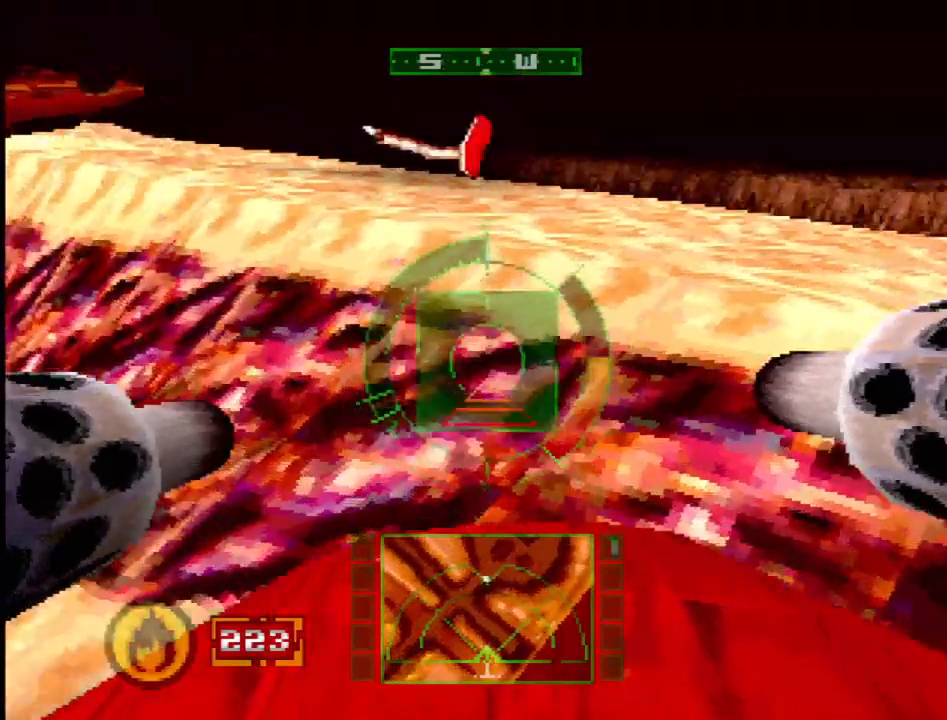
{"buttons": ["SQUARE", "DPAD_DOWN"], "events": [[100, "DPAD_RIGHT", "up"], [433, "DPAD_DOWN", "down"]]}
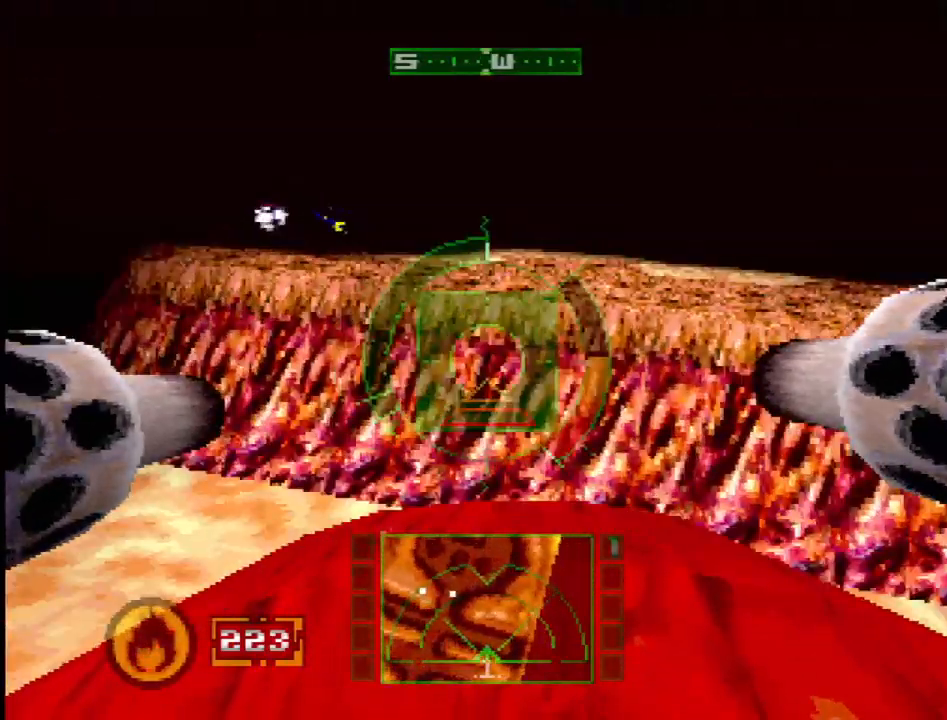
{"buttons": ["SQUARE", "DPAD_UP"], "events": [[283, "DPAD_DOWN", "up"], [500, "DPAD_UP", "down"]]}
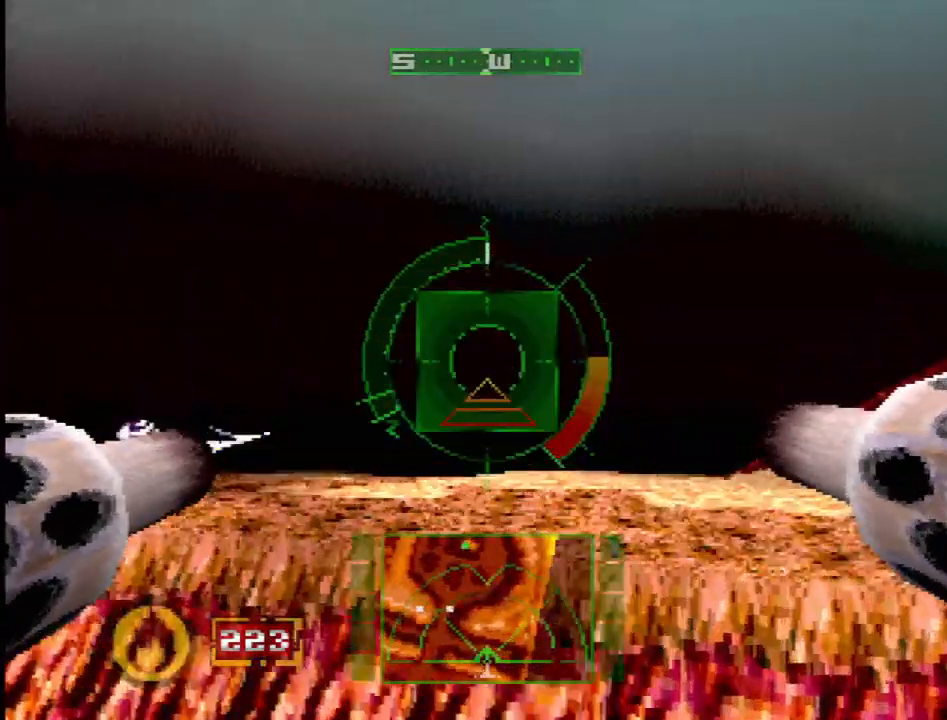
{"buttons": ["SQUARE"], "events": [[33, "DPAD_LEFT", "down"], [150, "DPAD_LEFT", "up"], [233, "DPAD_UP", "up"]]}
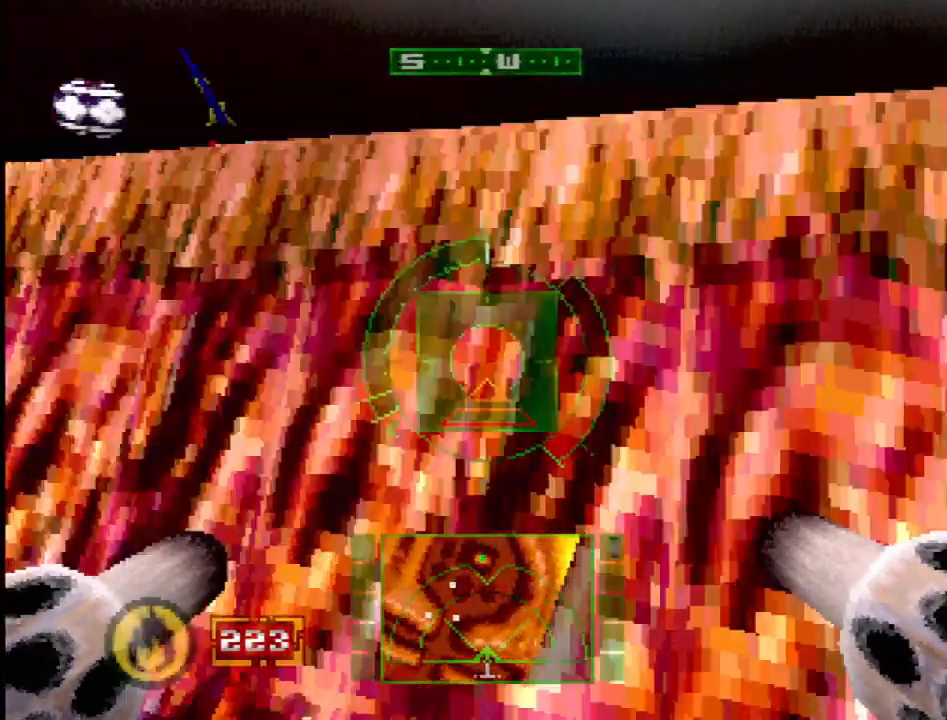
{"buttons": ["SQUARE"], "events": [[183, "DPAD_RIGHT", "down"], [350, "DPAD_RIGHT", "up"]]}
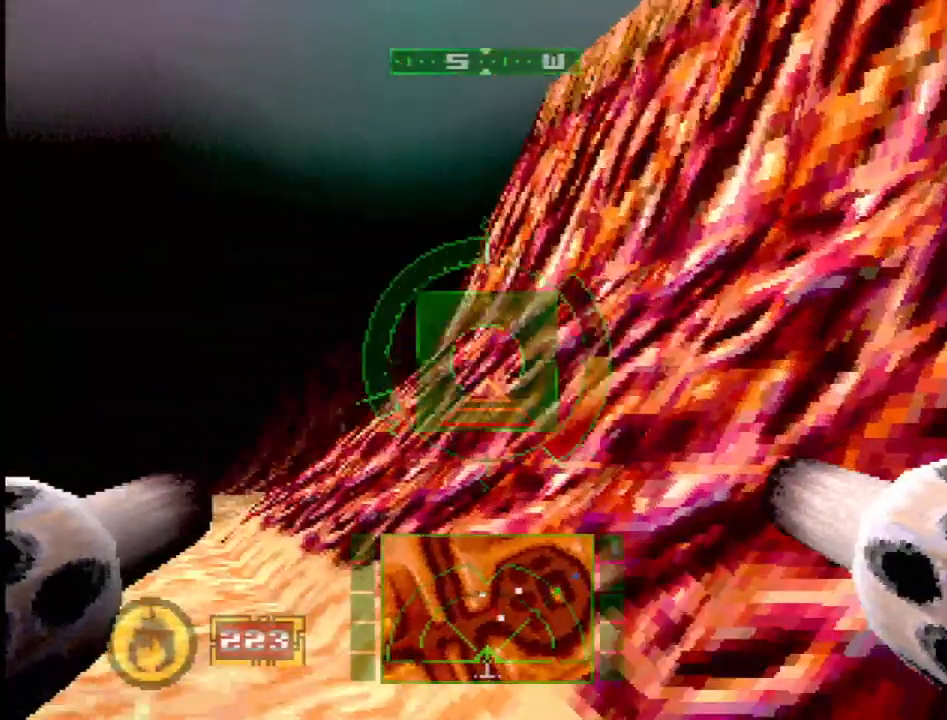
{"buttons": [], "events": [[83, "SQUARE", "up"]]}
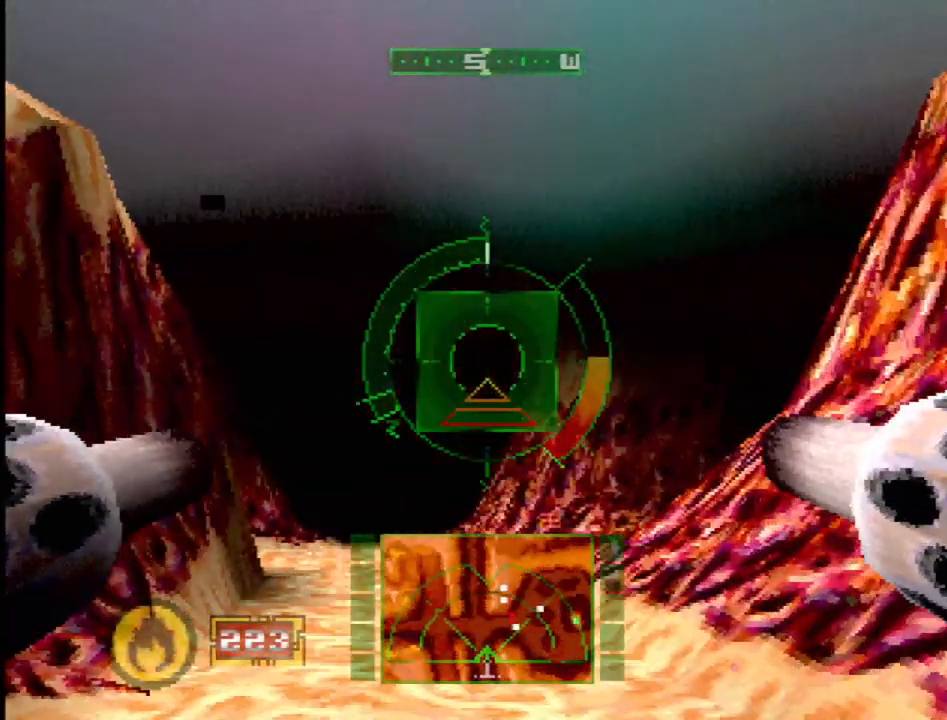
{"buttons": [], "events": [[150, "DPAD_UP", "down"], [400, "DPAD_UP", "up"]]}